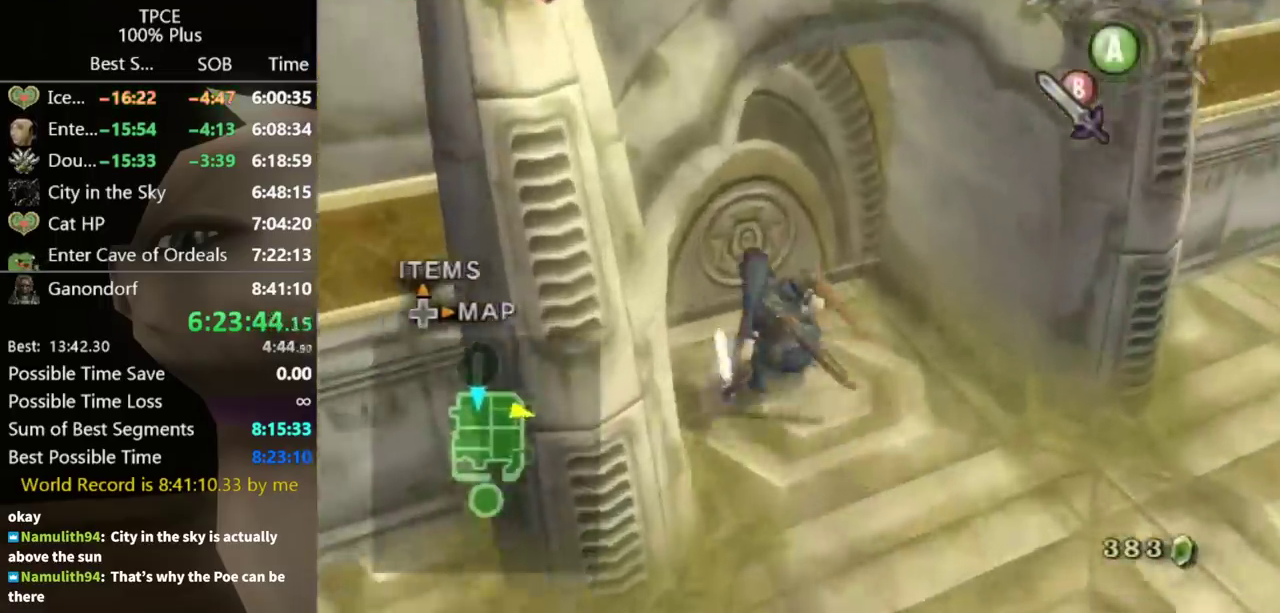
Gameplay with a controller (Nintendo layout); each line is a JSON object with the inputs held at the frame after it. "events" lists button and stick changes between this image and that frame as [ms after this image, input, new state], when the widget could be followed in between. Not read: L3 R3.
{"buttons": ["A"], "left_stick": "center", "right_stick": "center", "events": [[200, "Y", "down"], [233, "left_stick", "center"], [267, "A", "down"], [267, "Y", "up"]]}
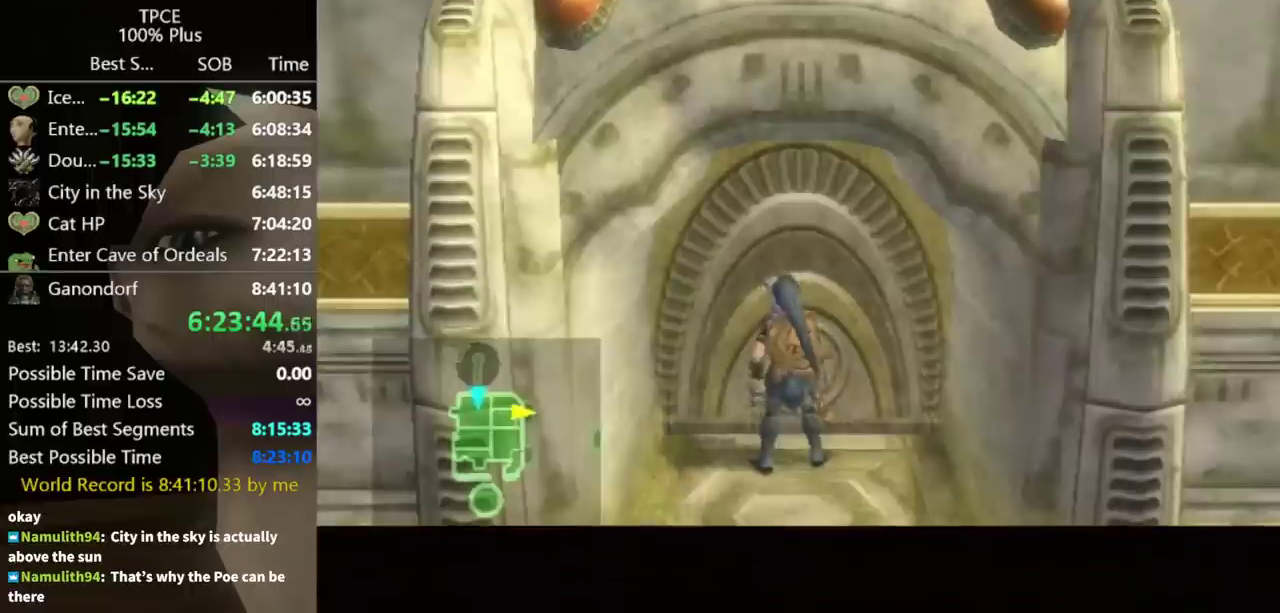
{"buttons": ["A"], "left_stick": "center", "right_stick": "center", "events": []}
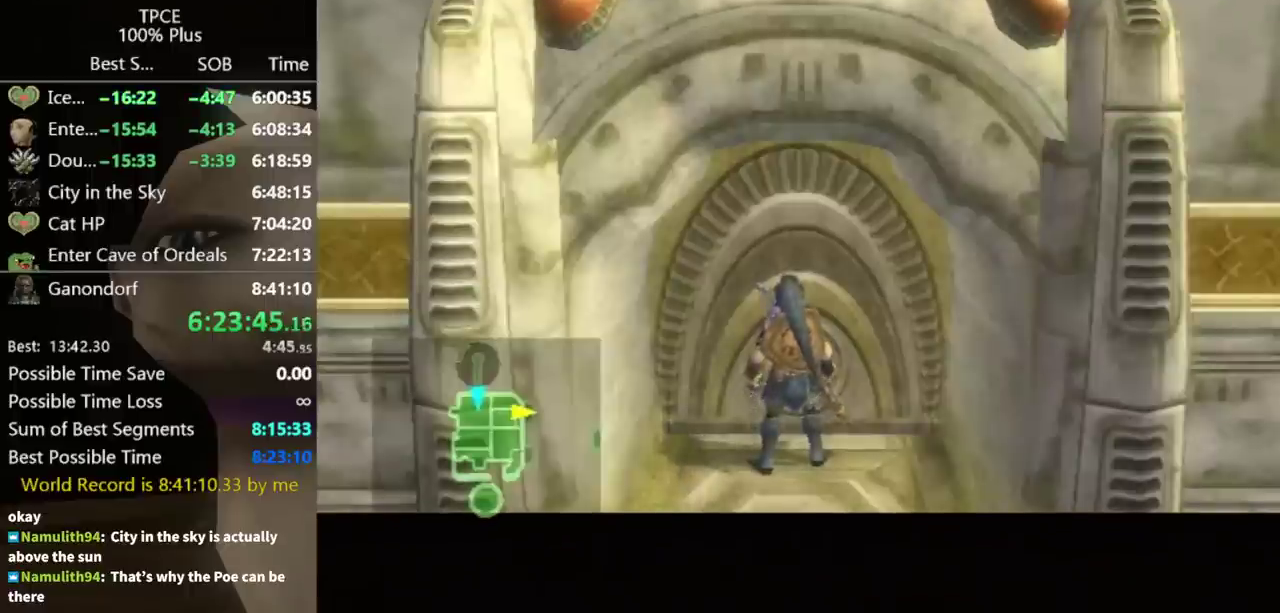
{"buttons": ["A"], "left_stick": "center", "right_stick": "center", "events": []}
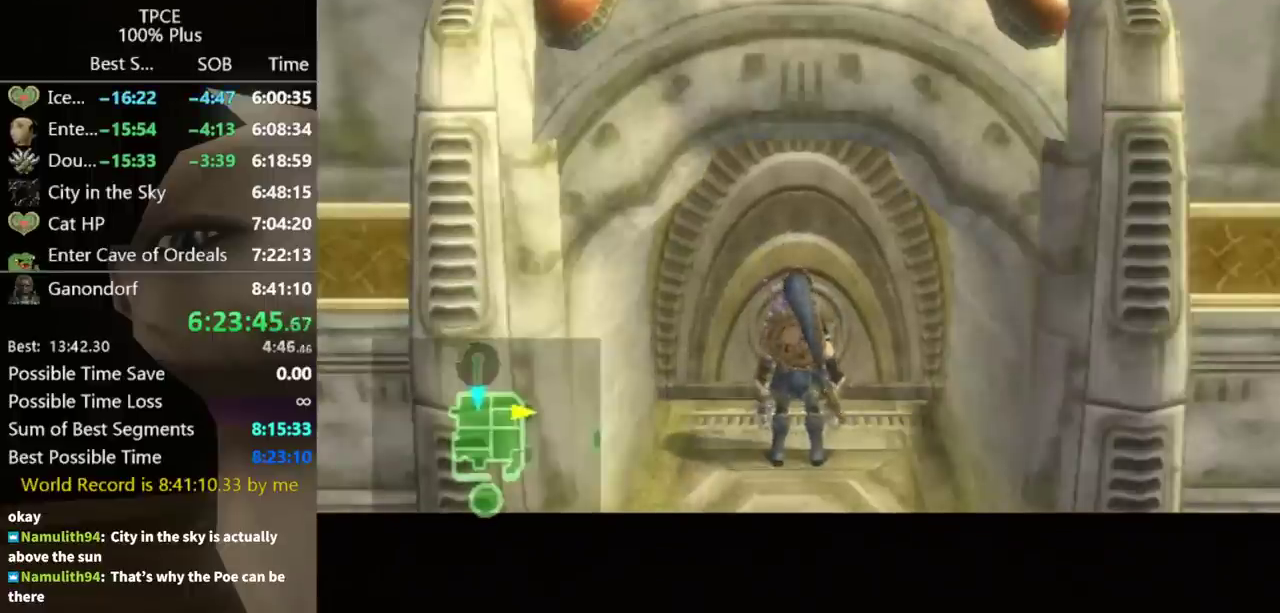
{"buttons": [], "left_stick": "center", "right_stick": "center", "events": [[167, "A", "up"]]}